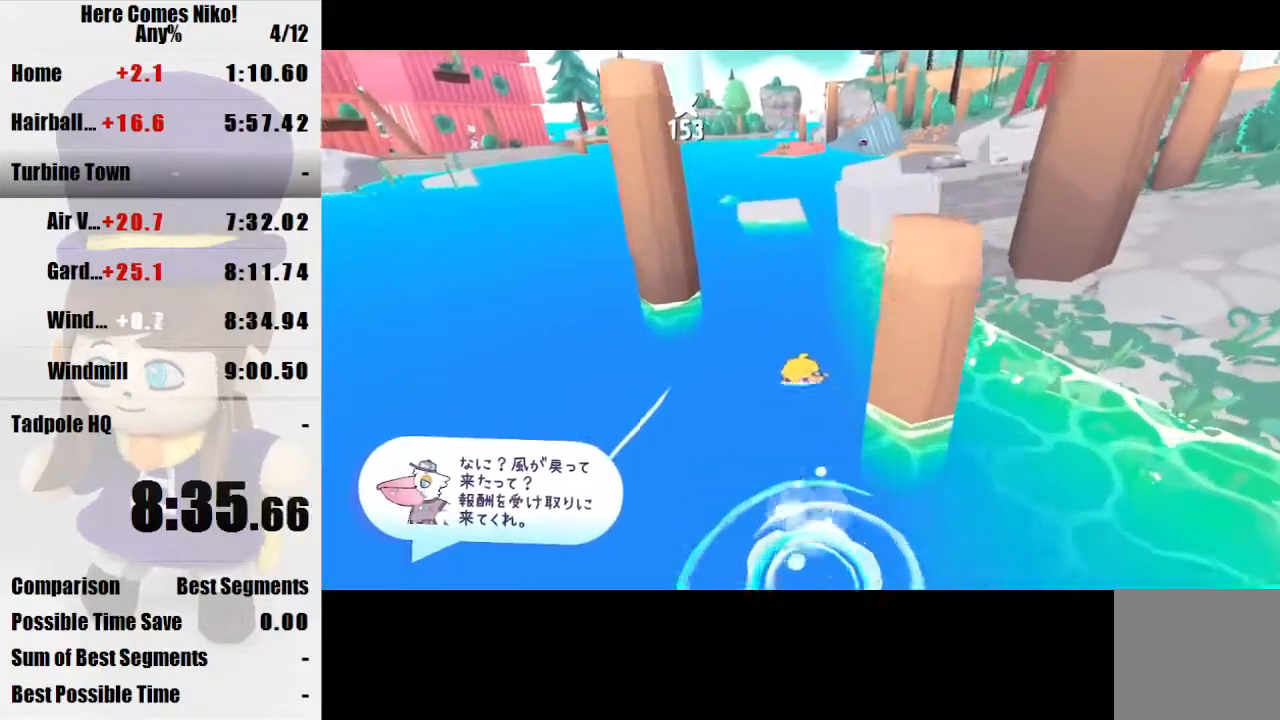
Gameplay with keyboard and mouse; each line is a JSON object with the keys and mouse buttons held at the frame after it. "events" lists presses ("down") and releases ("up") of "a", "d", "e", "q", "s", "space", "w", "mouse_left" and "mouse_right" between this image and that frame as [ms after this image, input, new state], when the widget could be followed in between. "mouse_left", "mouse_right" = the "left", "right" buttons of the "mouse" list. No other keys are recorded. Mouse movement is not recorded.
{"keys": ["w"], "mouse": ["right"], "events": [[67, "mouse_right", "down"], [167, "mouse_right", "up"], [433, "mouse_right", "down"]]}
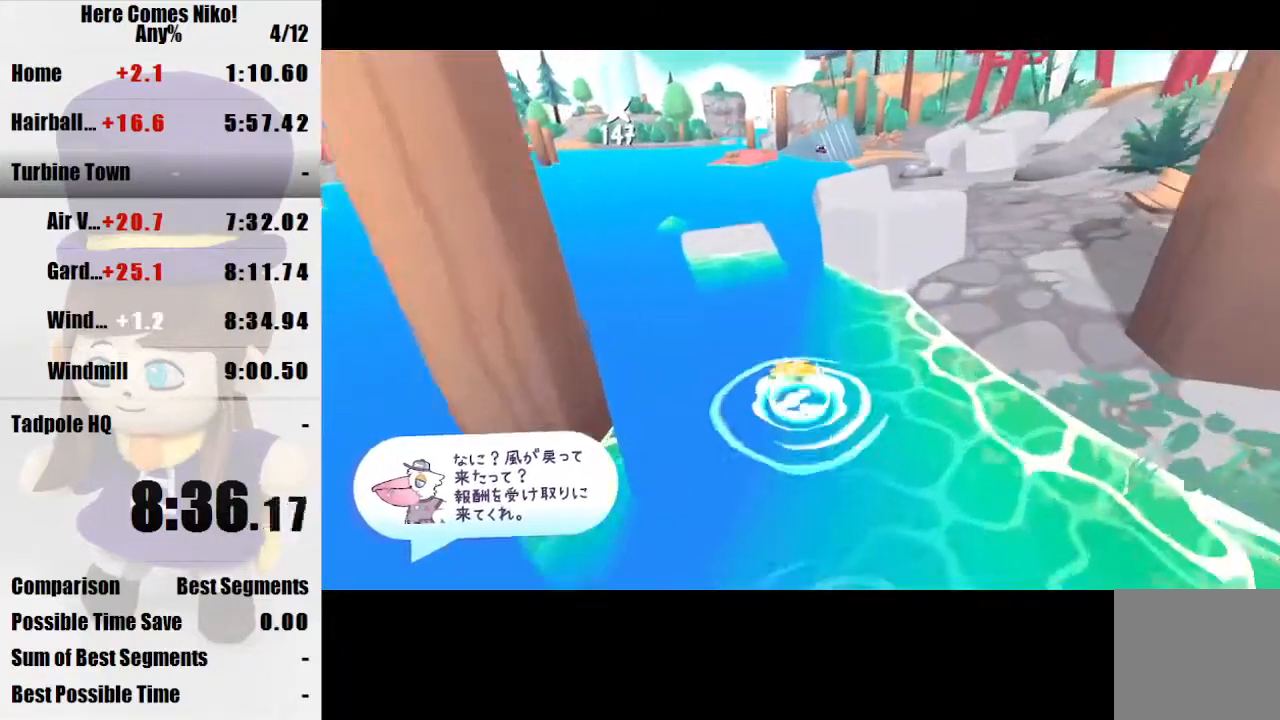
{"keys": ["w"], "mouse": [], "events": [[33, "mouse_right", "up"], [300, "mouse_right", "down"], [400, "mouse_right", "up"]]}
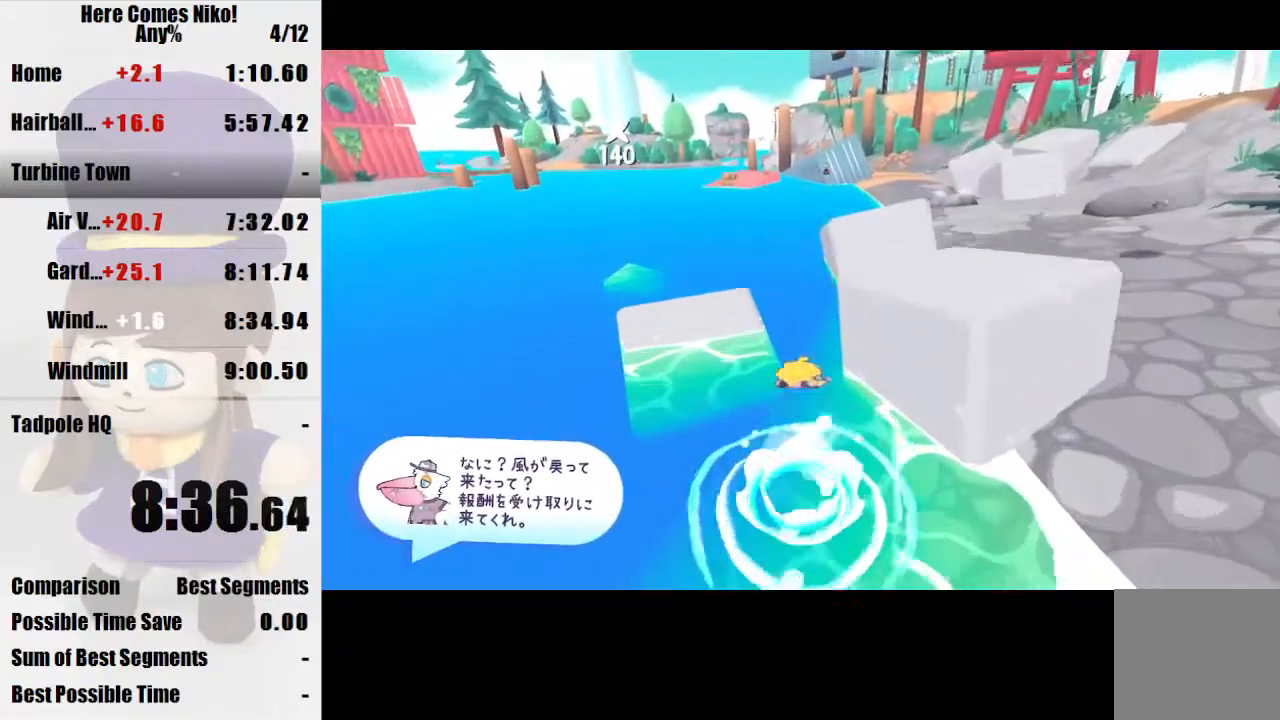
{"keys": ["w"], "mouse": [], "events": [[167, "mouse_right", "down"], [333, "mouse_right", "up"]]}
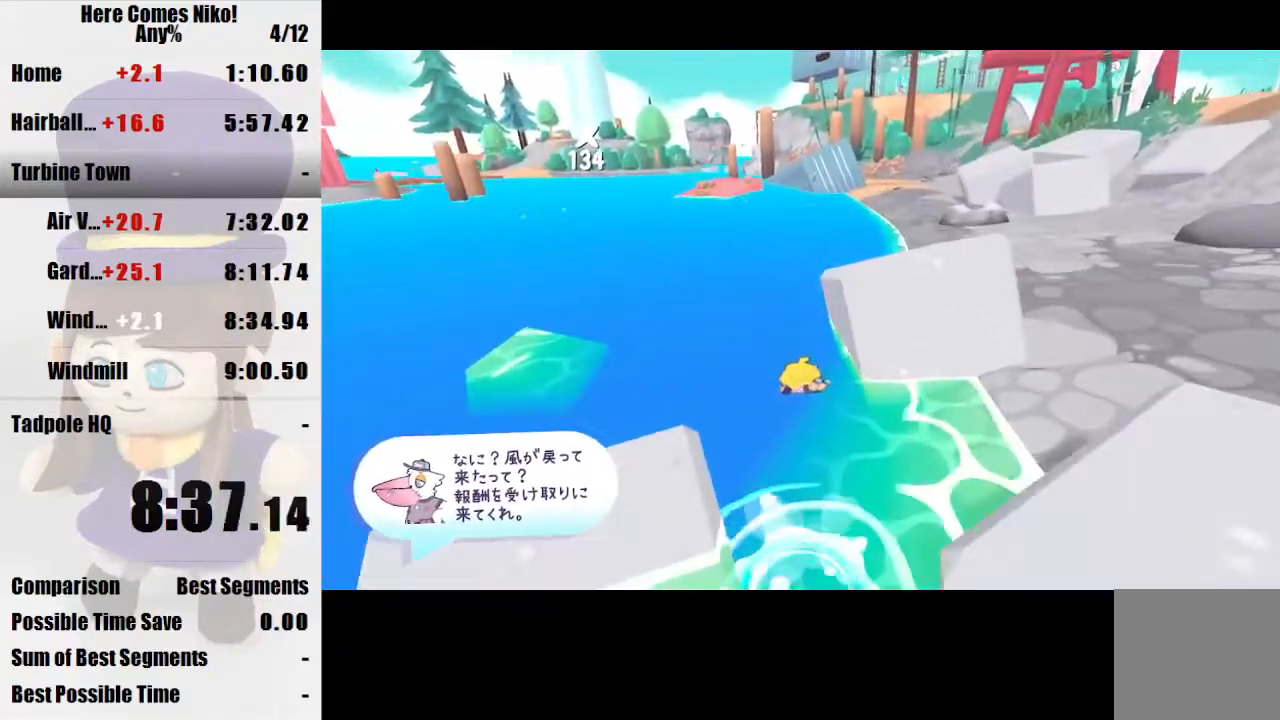
{"keys": ["w"], "mouse": ["right"], "events": [[100, "mouse_right", "down"], [200, "mouse_right", "up"], [467, "mouse_right", "down"]]}
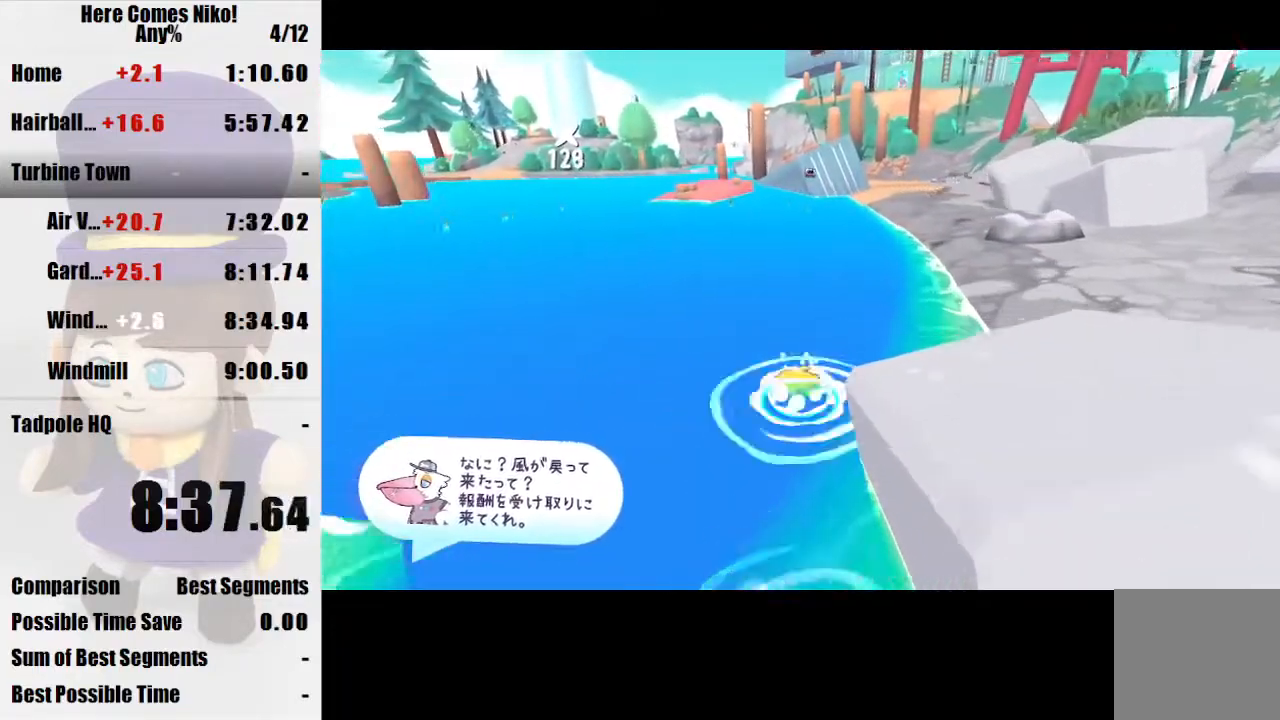
{"keys": ["w"], "mouse": [], "events": [[67, "mouse_right", "up"], [367, "mouse_right", "down"], [433, "mouse_right", "up"]]}
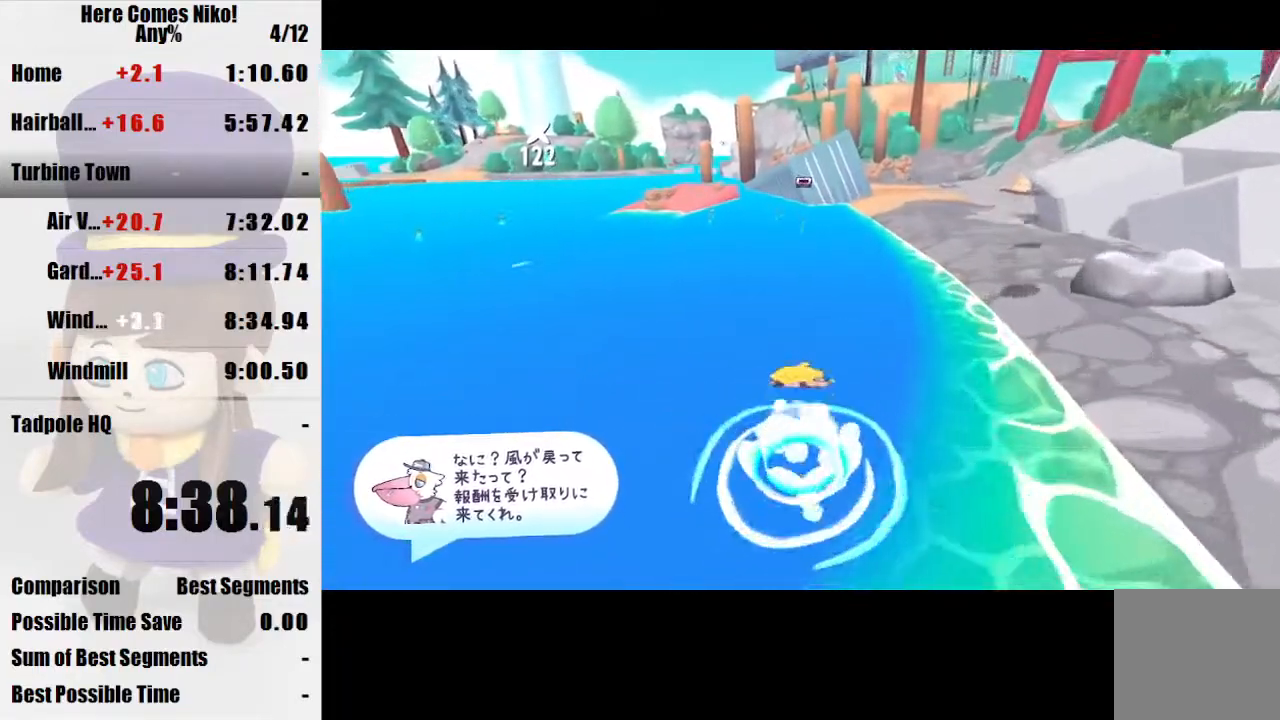
{"keys": ["w"], "mouse": [], "events": [[267, "mouse_right", "down"], [367, "mouse_right", "up"]]}
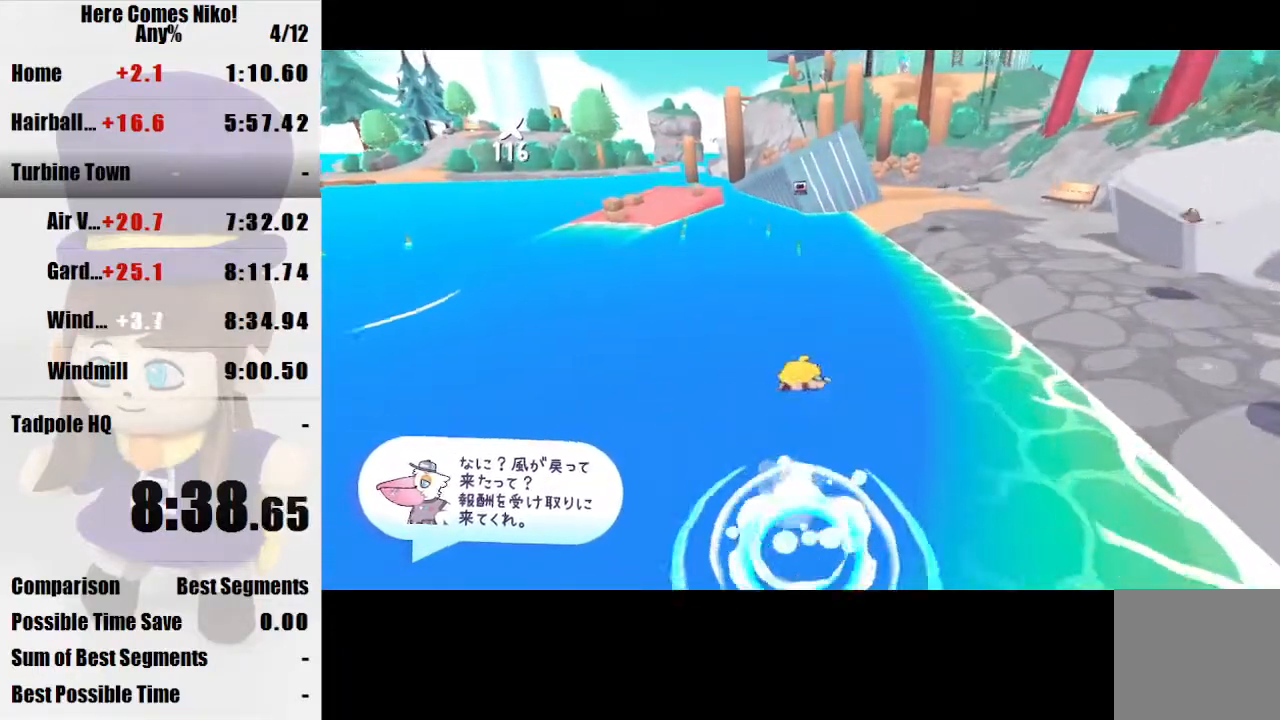
{"keys": ["w"], "mouse": [], "events": [[200, "mouse_right", "down"], [300, "mouse_right", "up"]]}
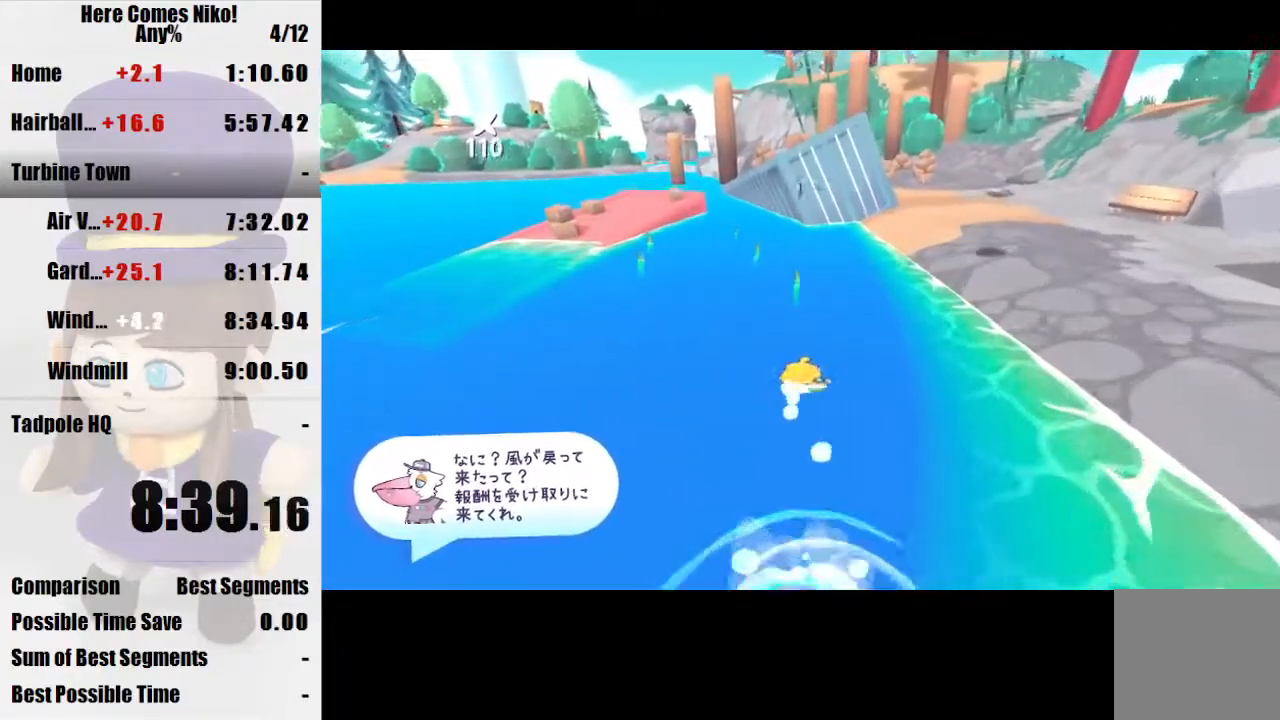
{"keys": ["space", "w"], "mouse": [], "events": [[67, "mouse_right", "down"], [200, "mouse_right", "up"], [500, "space", "down"]]}
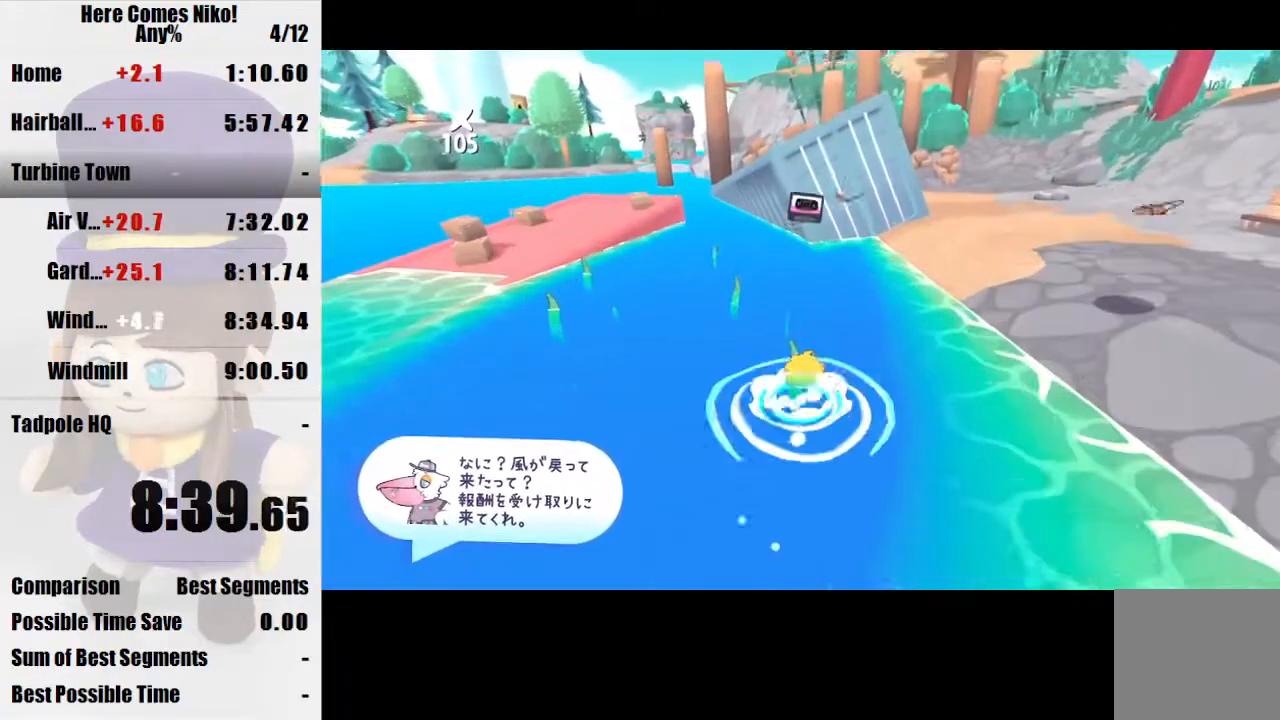
{"keys": [], "mouse": [], "events": [[167, "space", "up"], [233, "mouse_right", "down"], [233, "w", "up"], [267, "mouse_right", "up"]]}
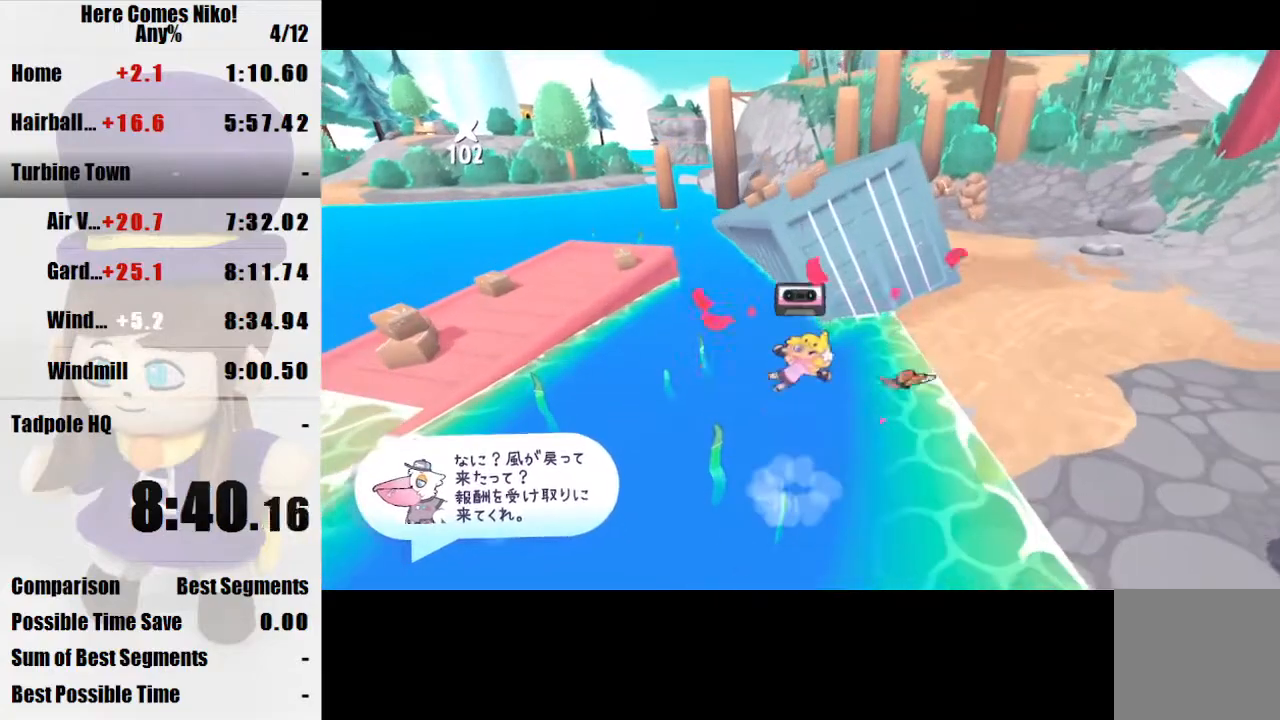
{"keys": [], "mouse": [], "events": []}
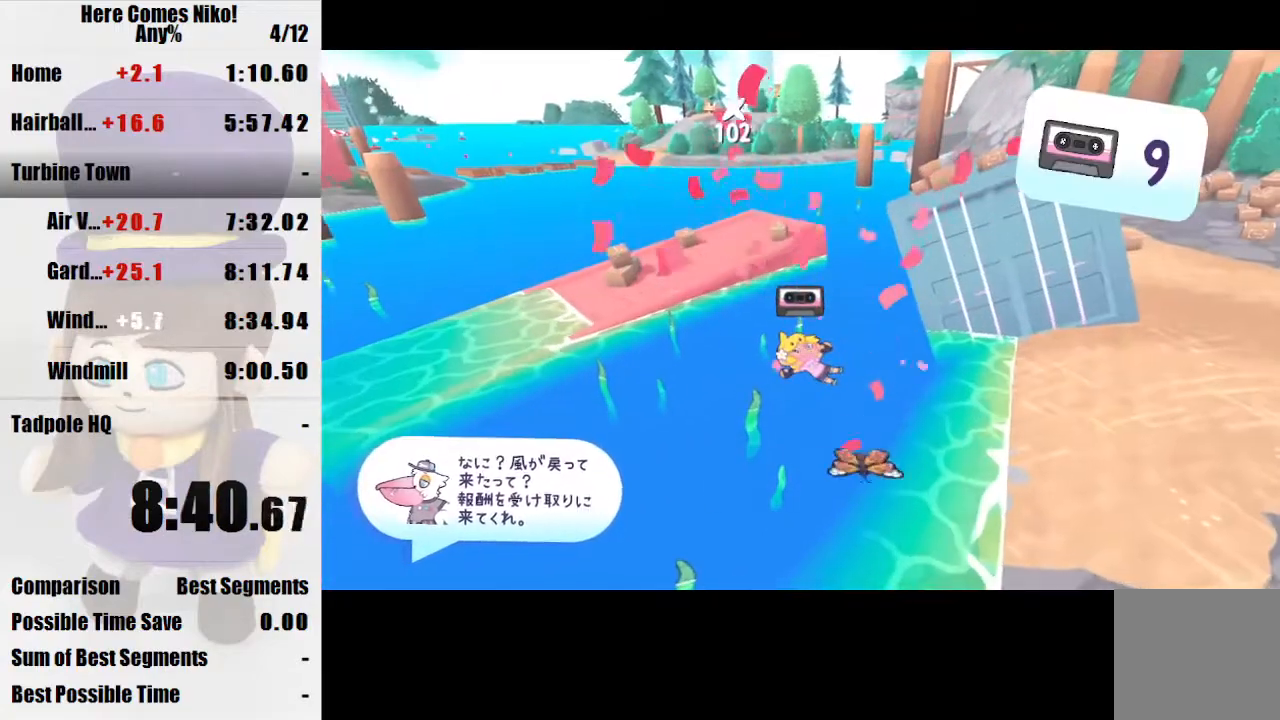
{"keys": [], "mouse": [], "events": []}
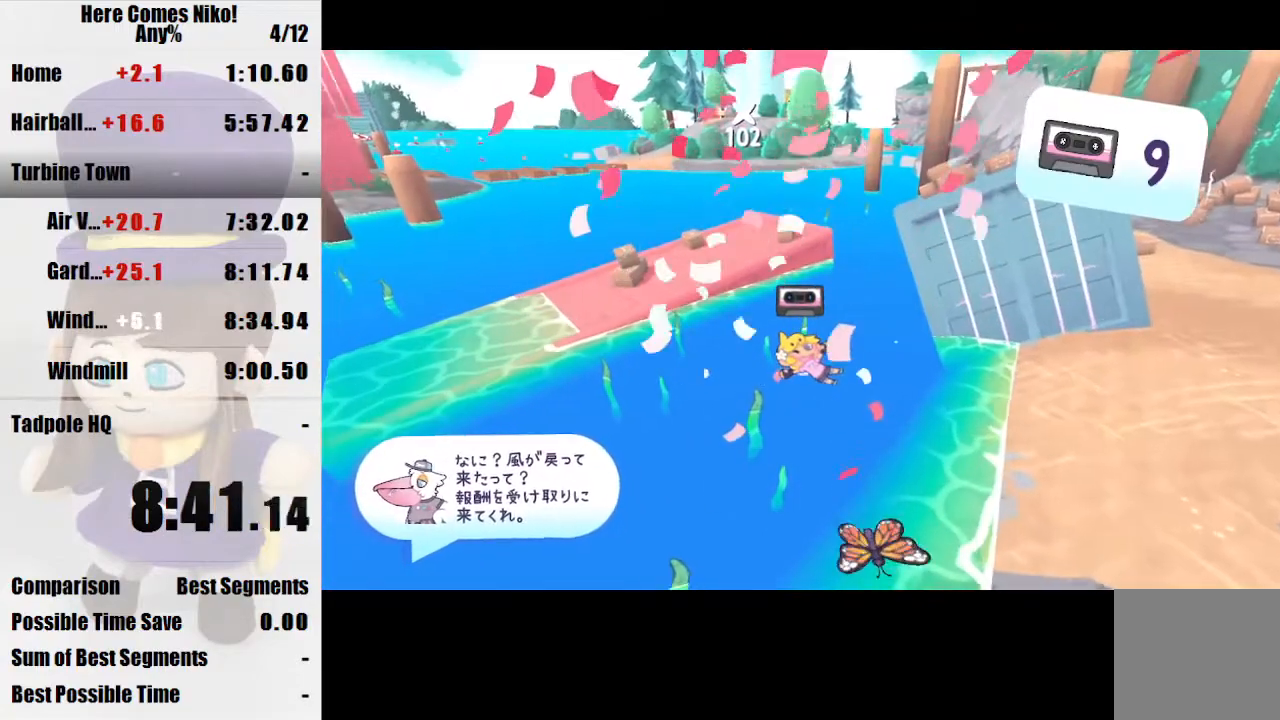
{"keys": [], "mouse": [], "events": []}
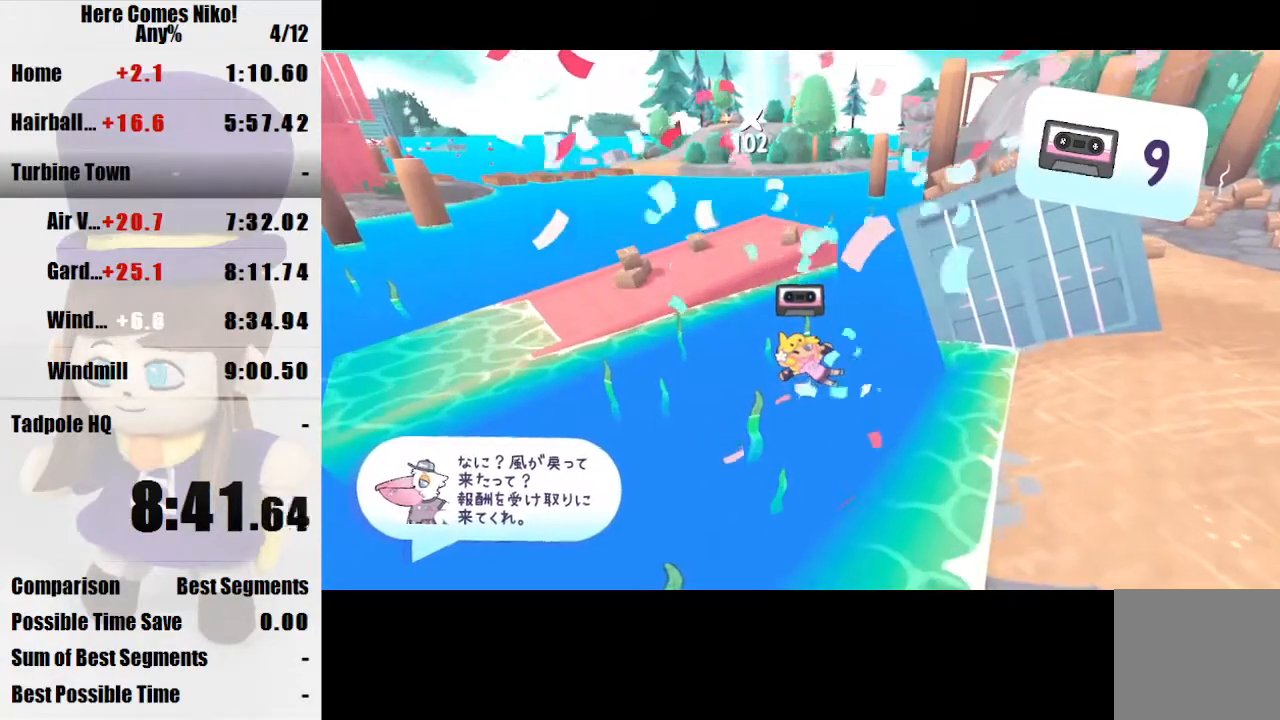
{"keys": [], "mouse": [], "events": []}
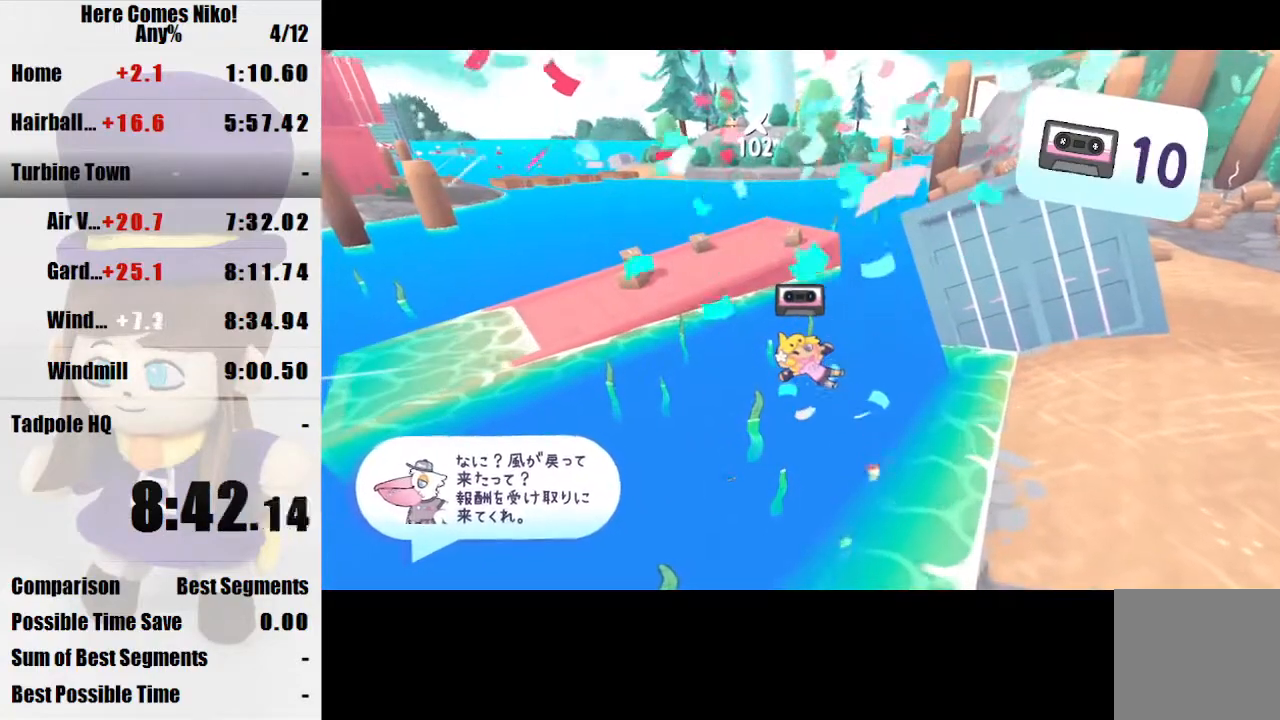
{"keys": [], "mouse": [], "events": []}
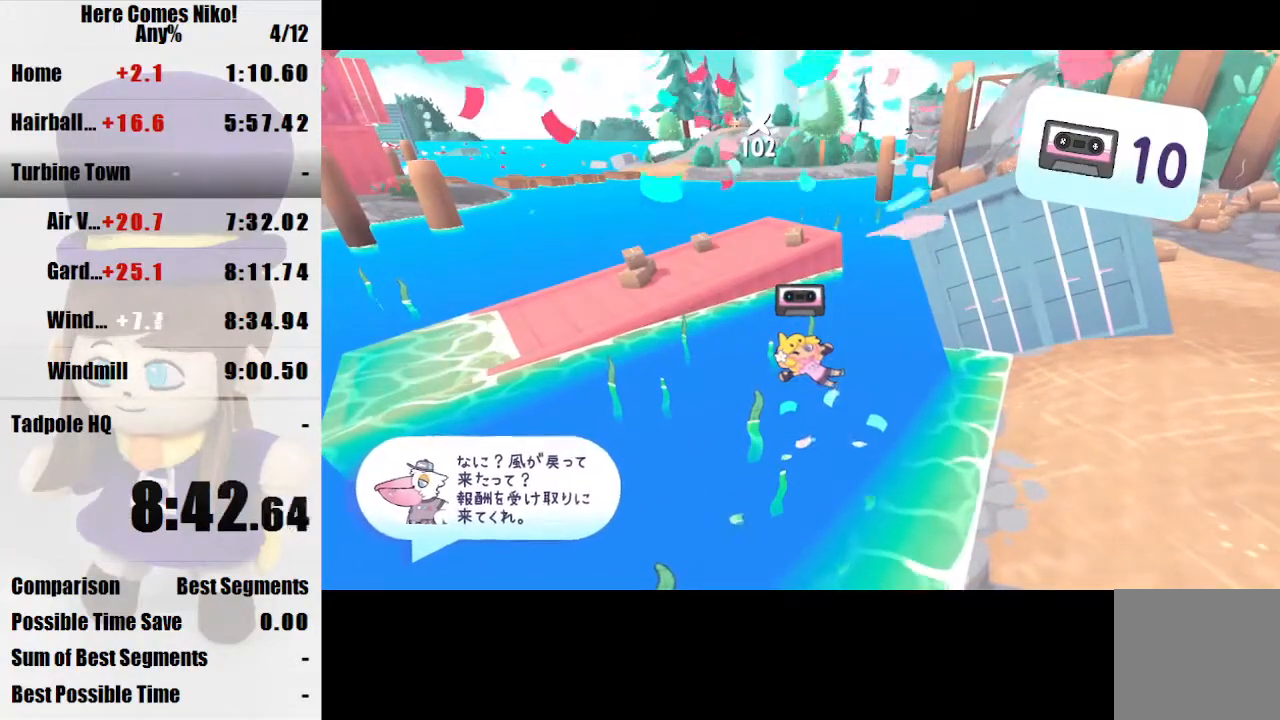
{"keys": ["w"], "mouse": [], "events": [[100, "w", "down"]]}
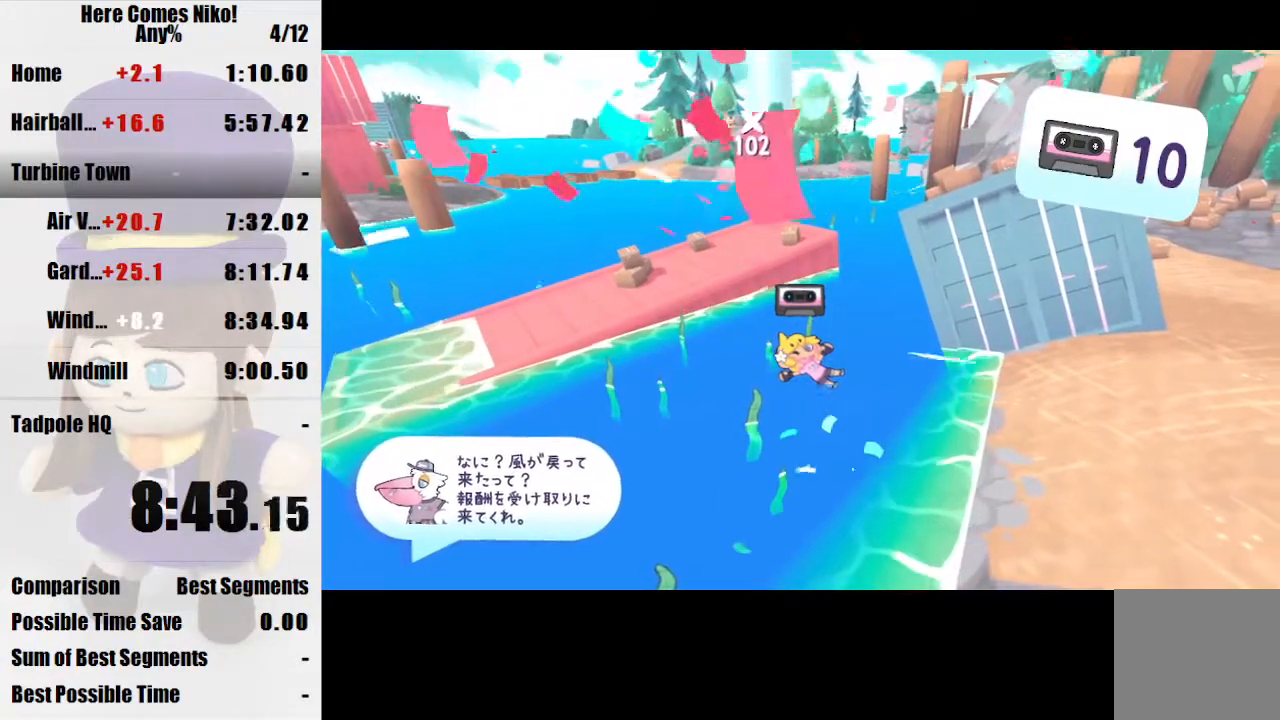
{"keys": ["w"], "mouse": [], "events": []}
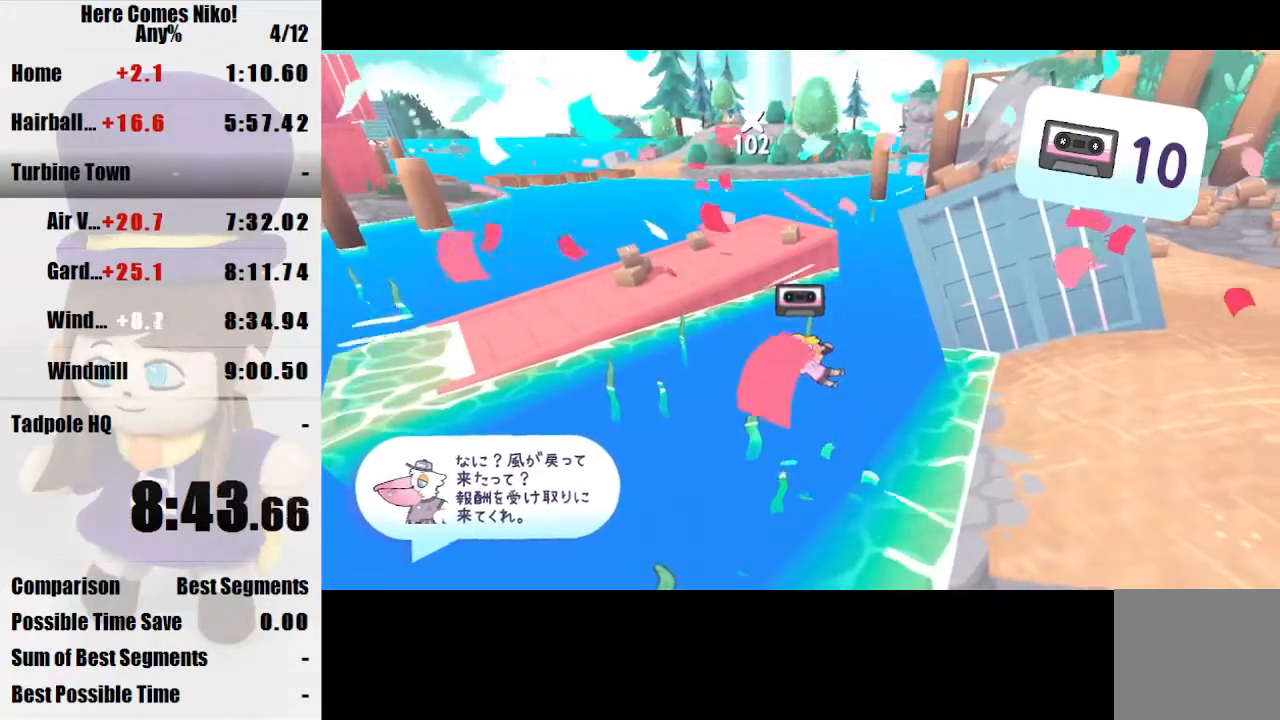
{"keys": ["w"], "mouse": [], "events": []}
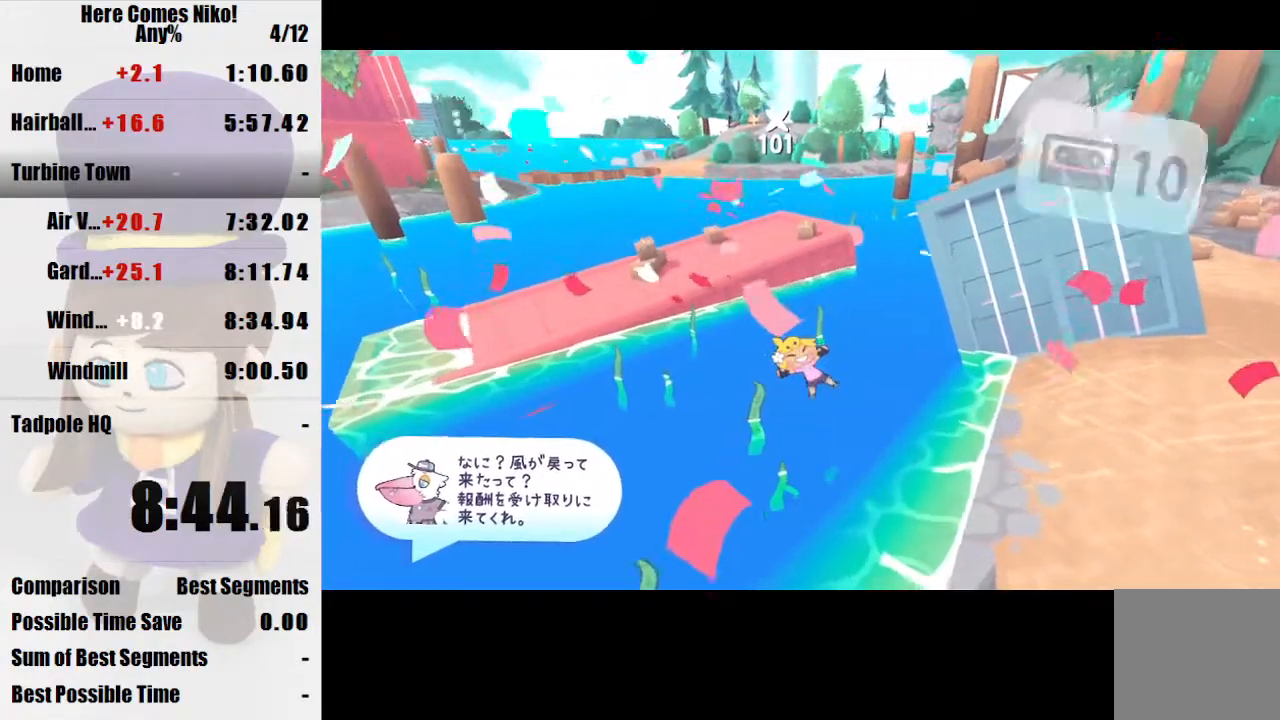
{"keys": [], "mouse": [], "events": [[333, "space", "down"], [467, "space", "up"], [500, "w", "up"]]}
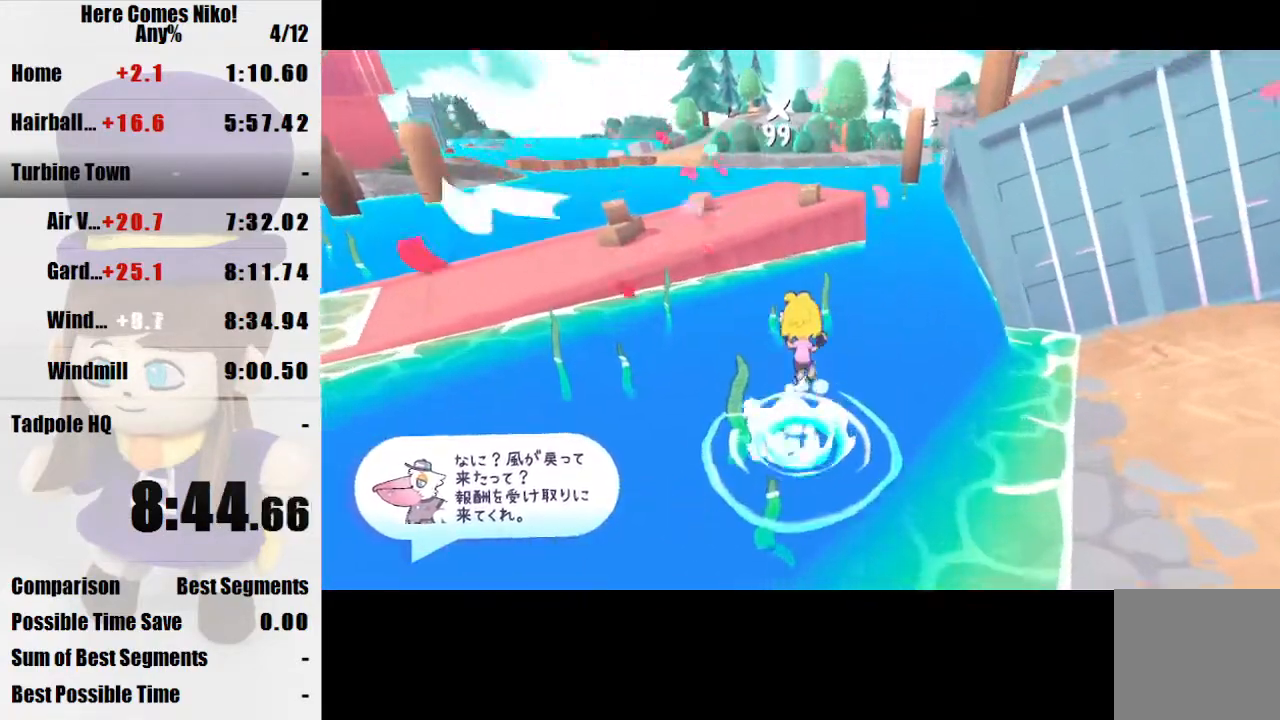
{"keys": ["w"], "mouse": [], "events": [[67, "mouse_right", "down"], [167, "mouse_right", "up"], [433, "w", "down"]]}
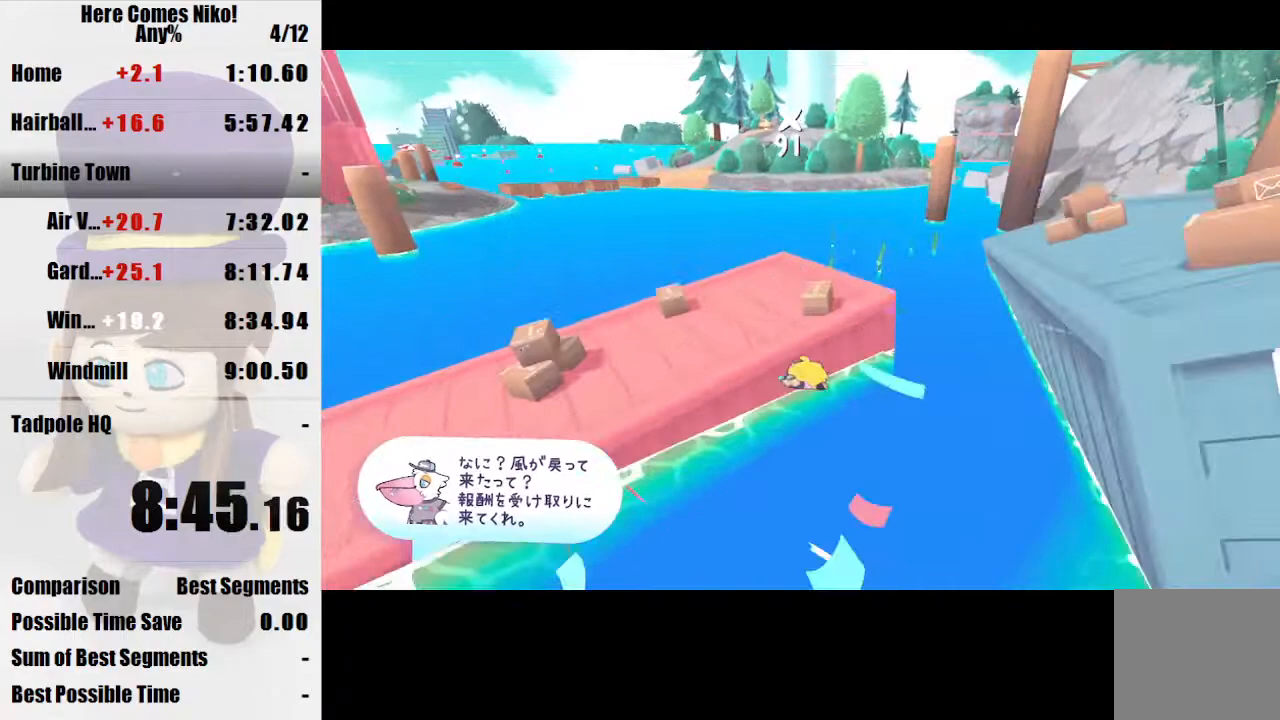
{"keys": ["w"], "mouse": [], "events": [[267, "space", "down"], [500, "space", "up"]]}
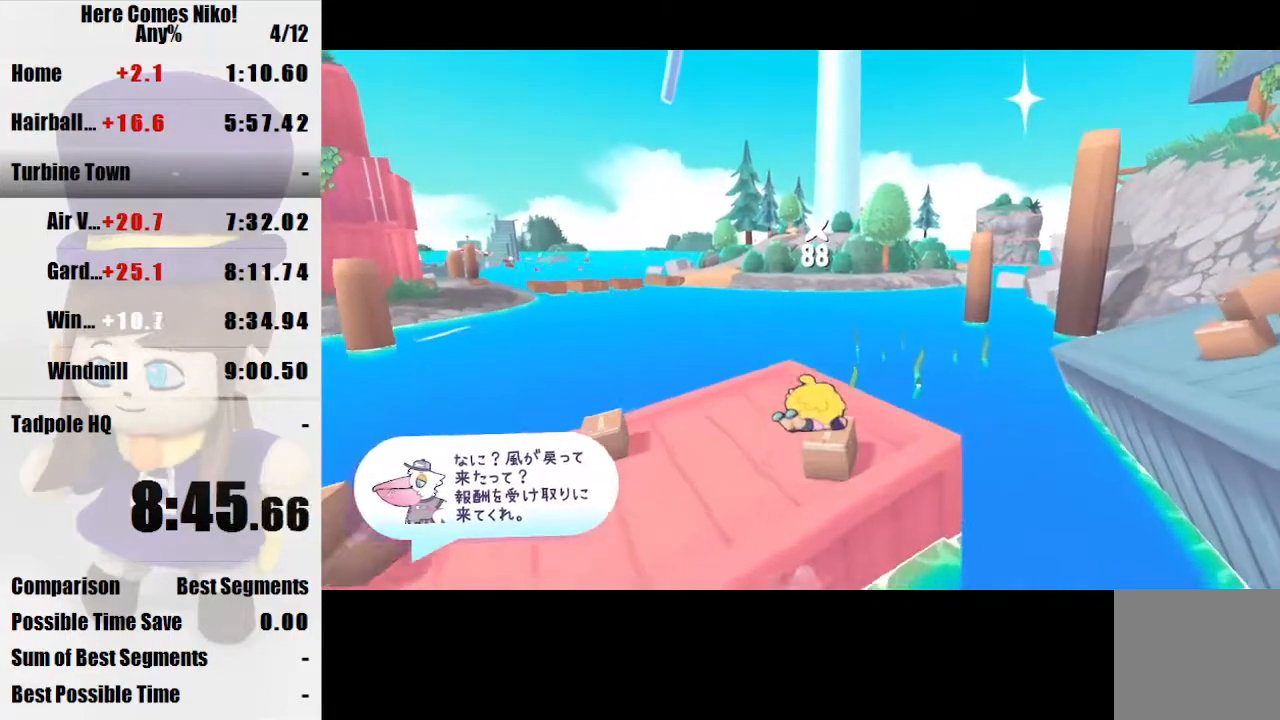
{"keys": ["w"], "mouse": ["right"], "events": [[133, "mouse_right", "down"], [133, "w", "up"], [200, "mouse_right", "up"], [367, "w", "down"], [500, "mouse_right", "down"]]}
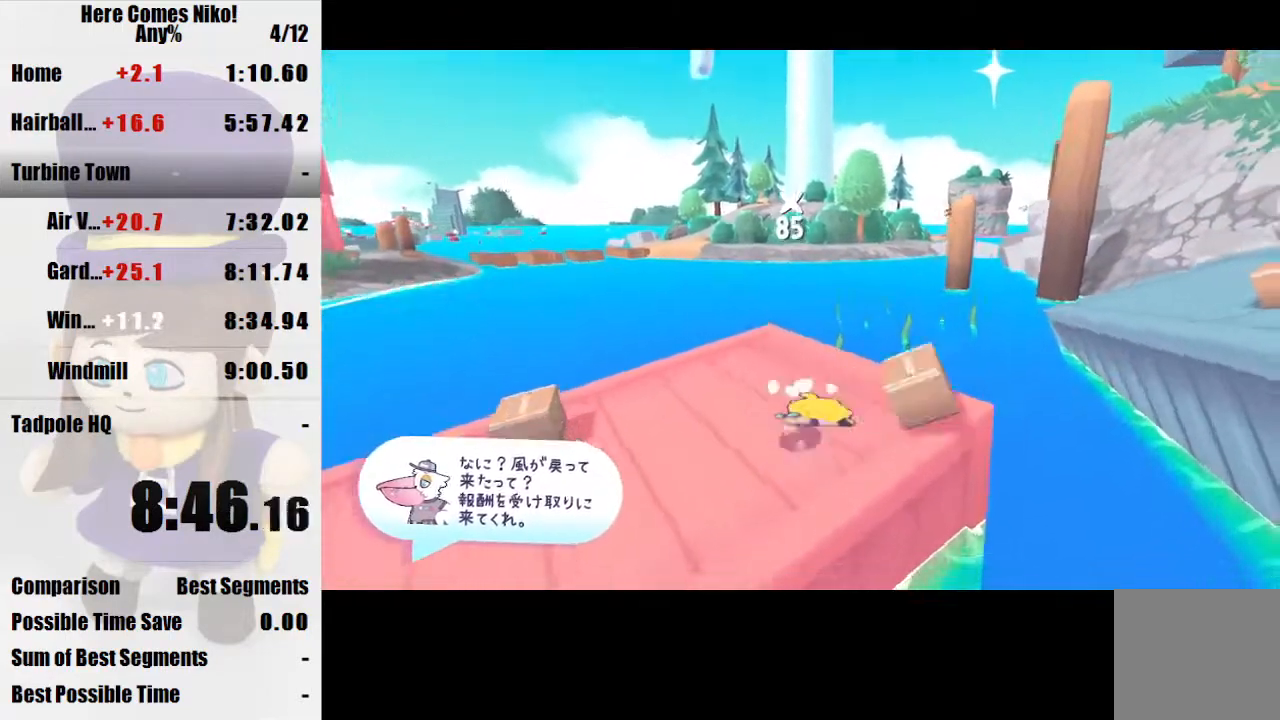
{"keys": [], "mouse": [], "events": [[100, "mouse_right", "up"], [200, "mouse_right", "down"], [233, "w", "up"], [300, "mouse_right", "up"]]}
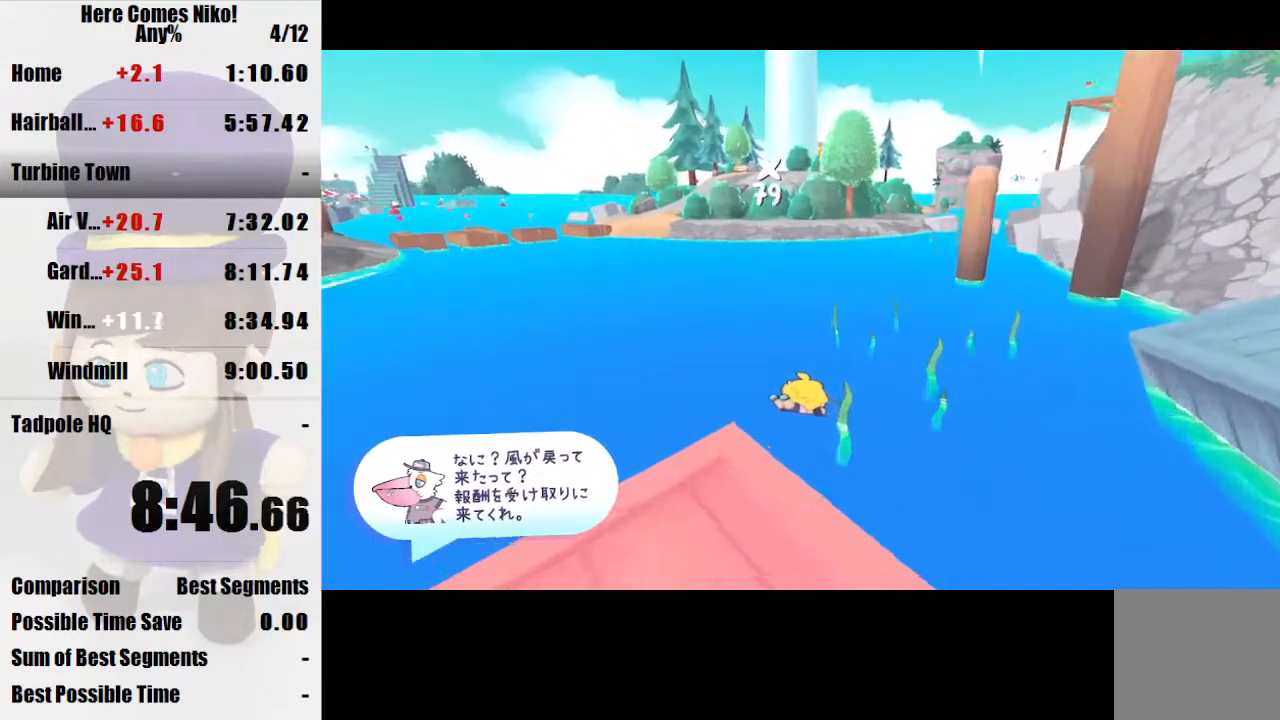
{"keys": ["w"], "mouse": ["right"], "events": [[67, "mouse_right", "down"], [133, "w", "down"], [200, "mouse_right", "up"], [267, "mouse_right", "down"], [400, "mouse_right", "up"], [433, "mouse_right", "down"]]}
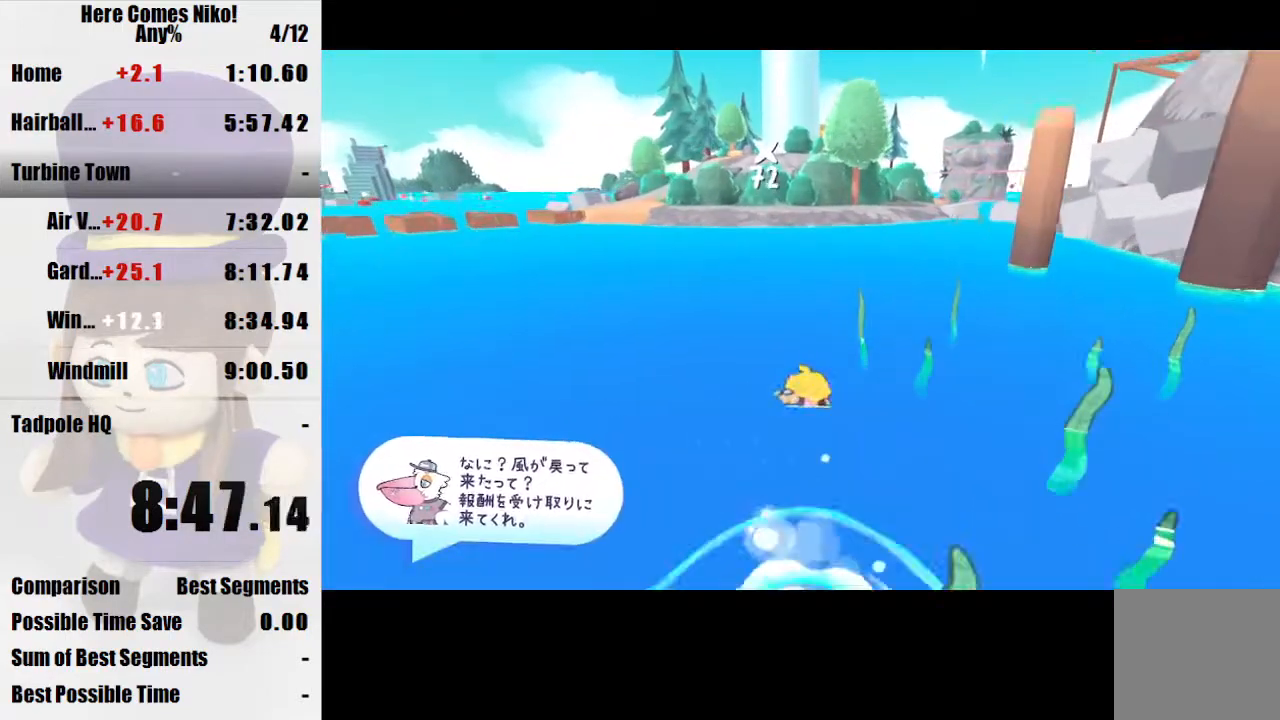
{"keys": ["w"], "mouse": [], "events": [[33, "mouse_right", "up"], [133, "mouse_right", "down"], [267, "mouse_right", "up"], [367, "mouse_right", "down"], [467, "mouse_right", "up"]]}
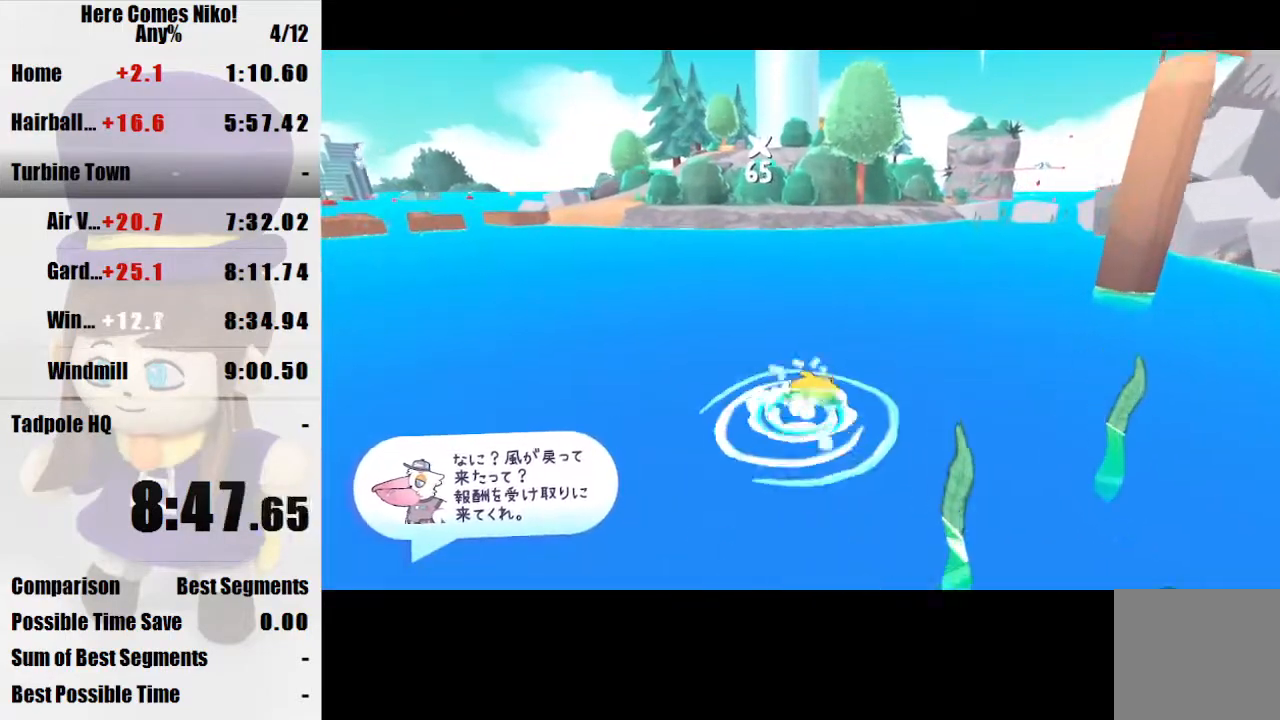
{"keys": [], "mouse": [], "events": [[67, "mouse_right", "down"], [167, "mouse_right", "up"], [167, "w", "up"], [200, "mouse_right", "down"], [300, "mouse_right", "up"], [400, "mouse_right", "down"], [467, "mouse_right", "up"]]}
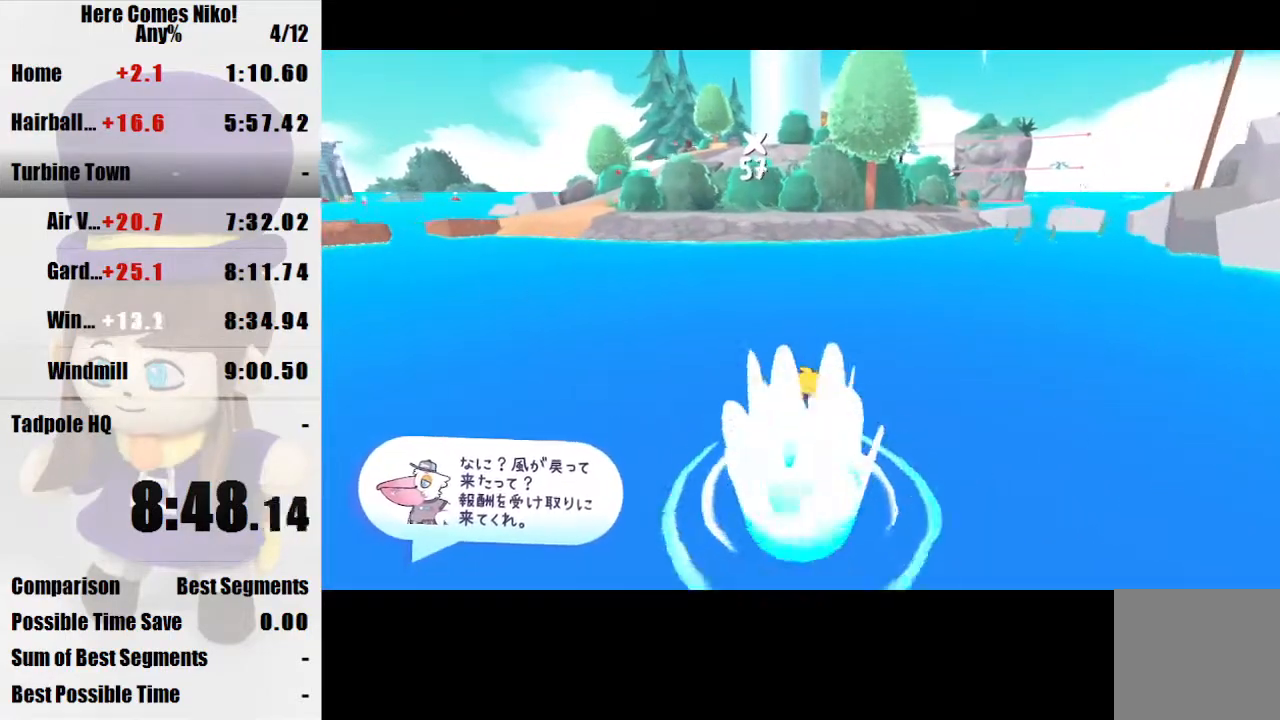
{"keys": ["w"], "mouse": ["right"], "events": [[67, "mouse_right", "down"], [167, "mouse_right", "up"], [267, "mouse_right", "down"], [367, "mouse_right", "up"], [433, "mouse_right", "down"], [500, "w", "down"]]}
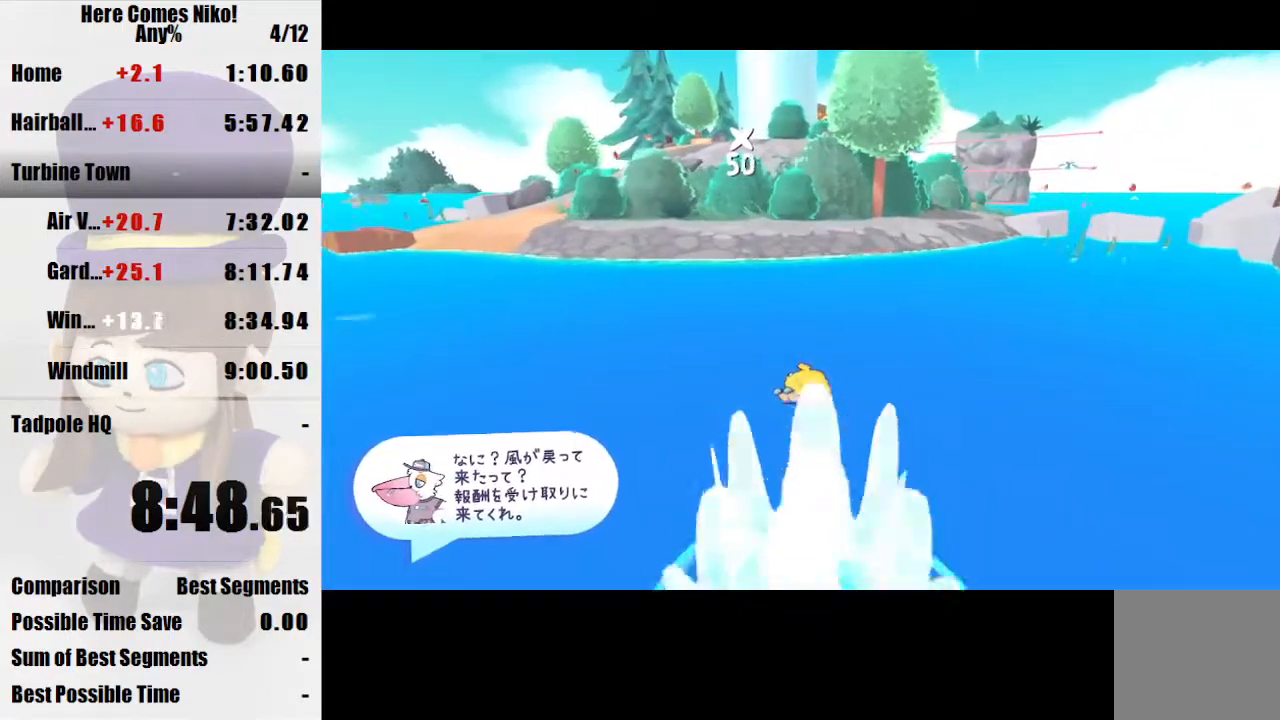
{"keys": ["w"], "mouse": ["right"], "events": [[33, "mouse_right", "up"], [133, "mouse_right", "down"], [233, "mouse_right", "up"], [333, "mouse_right", "down"], [433, "mouse_right", "up"], [467, "mouse_right", "down"]]}
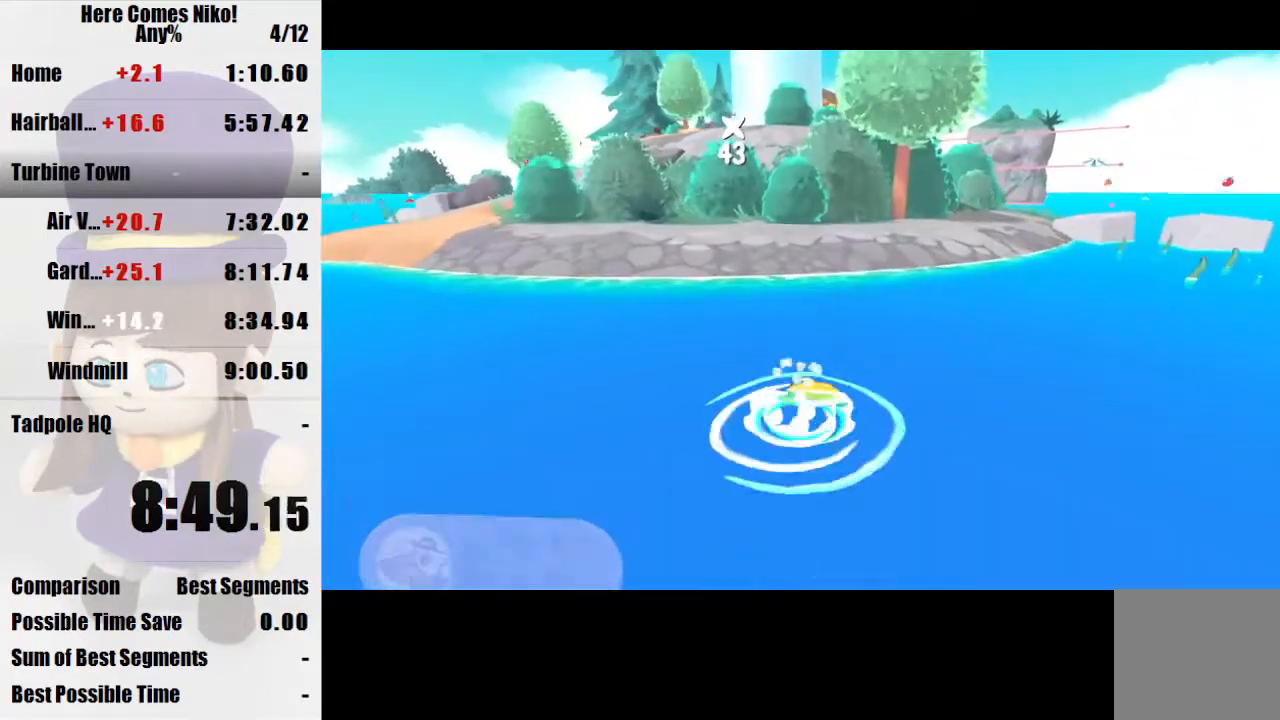
{"keys": ["w"], "mouse": [], "events": [[100, "mouse_right", "up"], [200, "mouse_right", "down"], [300, "mouse_right", "up"], [333, "mouse_right", "down"], [467, "mouse_right", "up"]]}
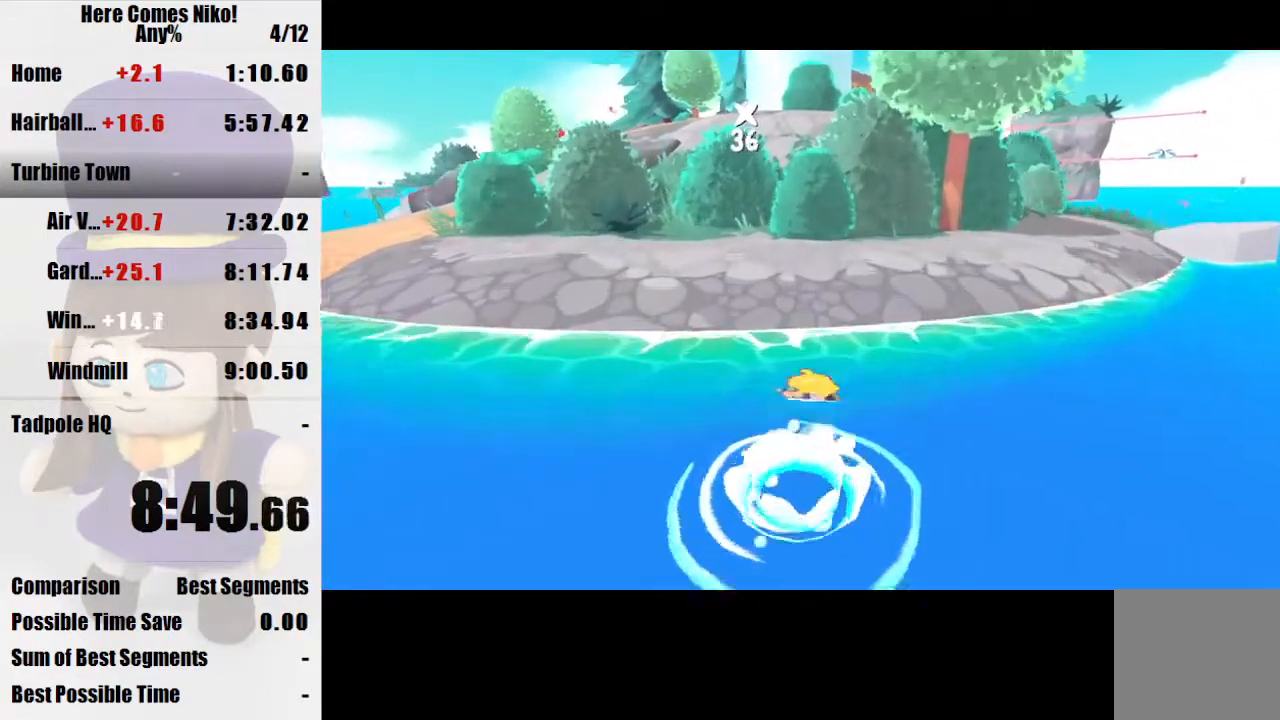
{"keys": ["w"], "mouse": [], "events": [[33, "mouse_right", "down"], [167, "mouse_right", "up"], [267, "mouse_right", "down"], [300, "mouse_right", "up"], [400, "mouse_right", "down"], [500, "mouse_right", "up"]]}
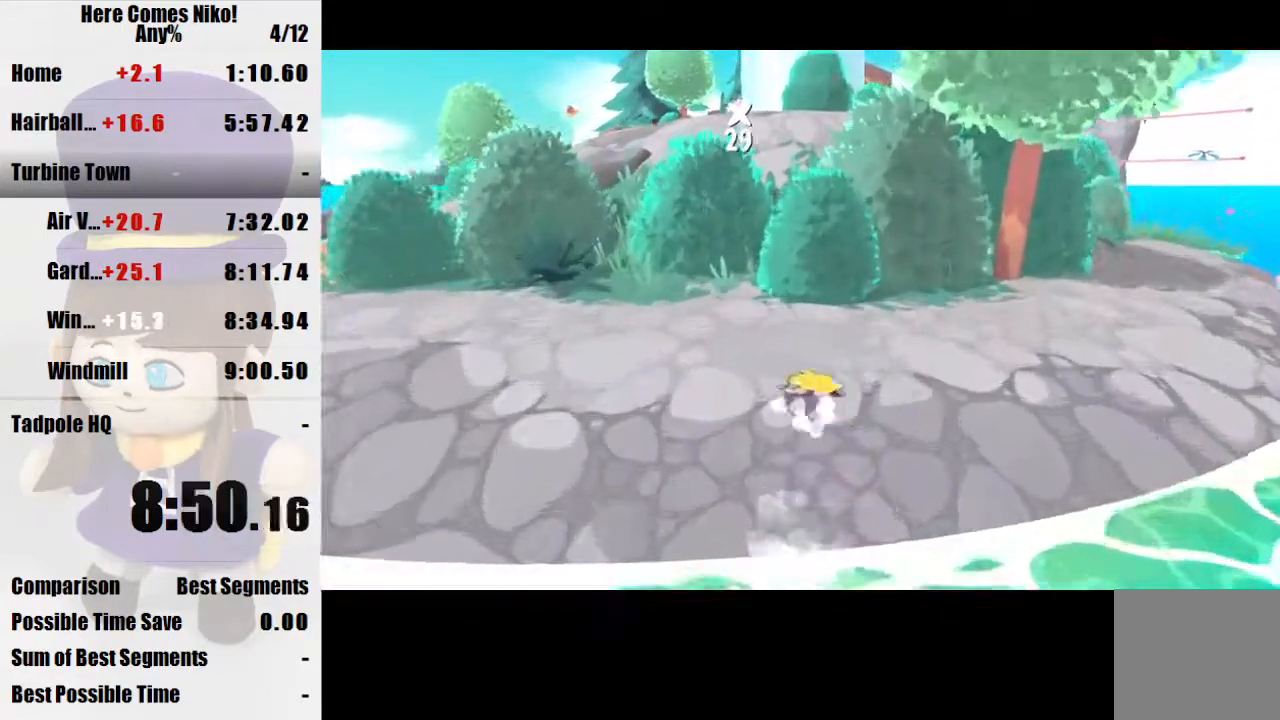
{"keys": ["w"], "mouse": [], "events": [[100, "mouse_right", "down"], [167, "mouse_right", "up"], [233, "mouse_right", "down"], [333, "mouse_right", "up"], [433, "mouse_right", "down"], [500, "mouse_right", "up"]]}